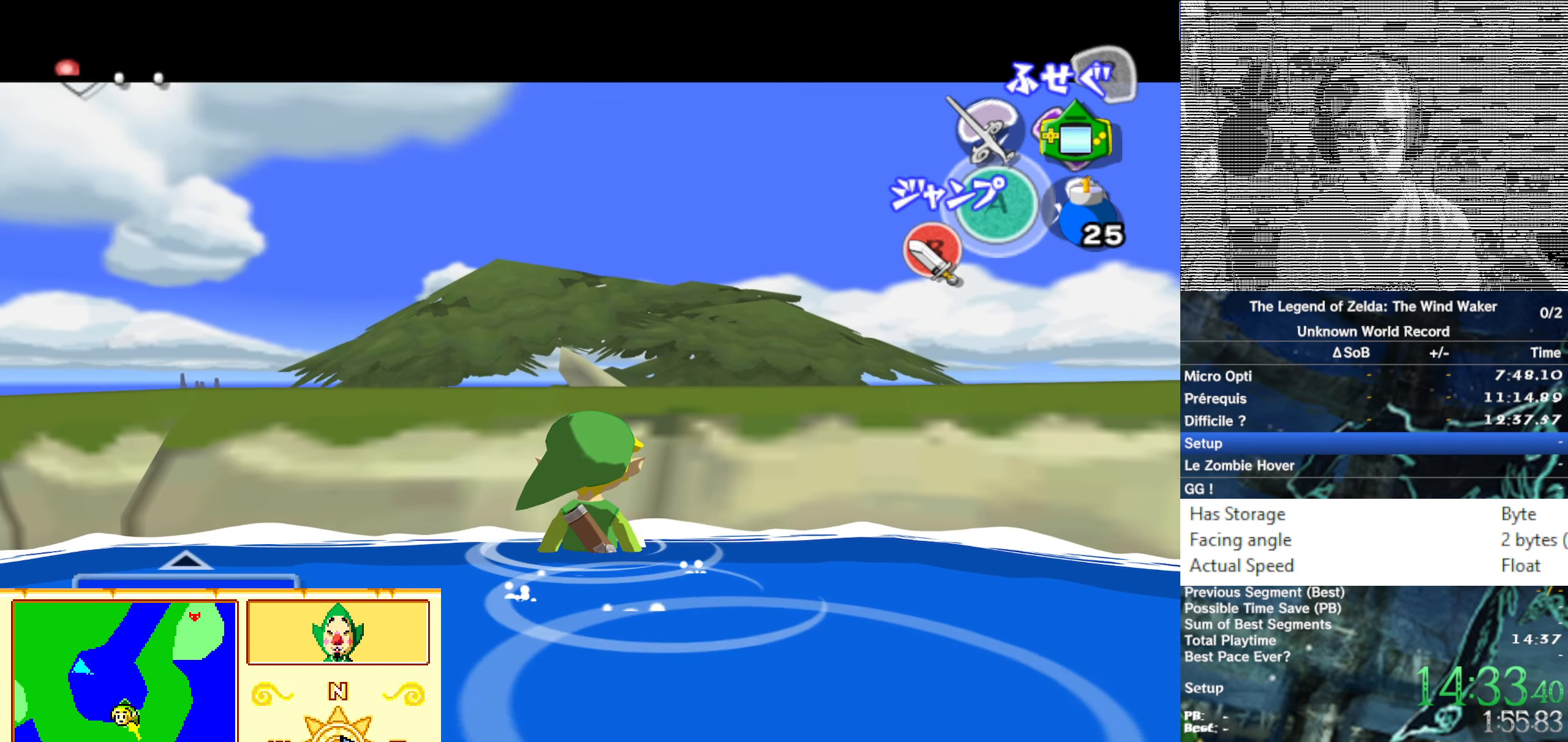
Gameplay with a controller (Nintendo layout); each line is a JSON object with the inputs held at the frame after it (dt_ms = milliseconds from this image to that frame). "button_events" lists button changes between this image and that frame as [ms after this image, input, new state], when the widget could be followed in between (sticks are given only as held states). Not read: L3 R3.
{"dt_ms": 500, "buttons": ["L1"], "left_stick": "center", "right_stick": "center", "button_events": []}
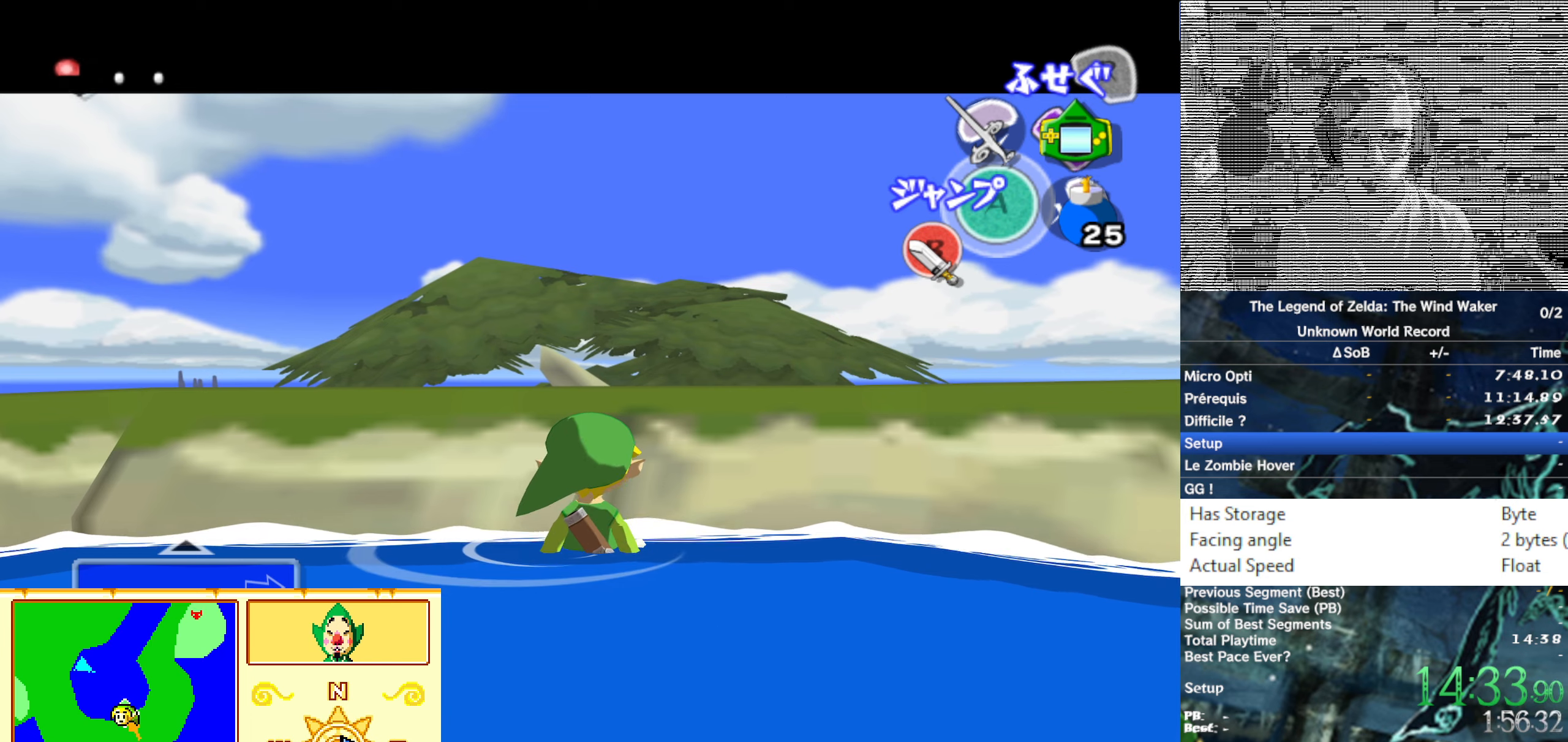
{"dt_ms": 500, "buttons": [], "left_stick": "center", "right_stick": "center", "button_events": [[383, "L1", "up"]]}
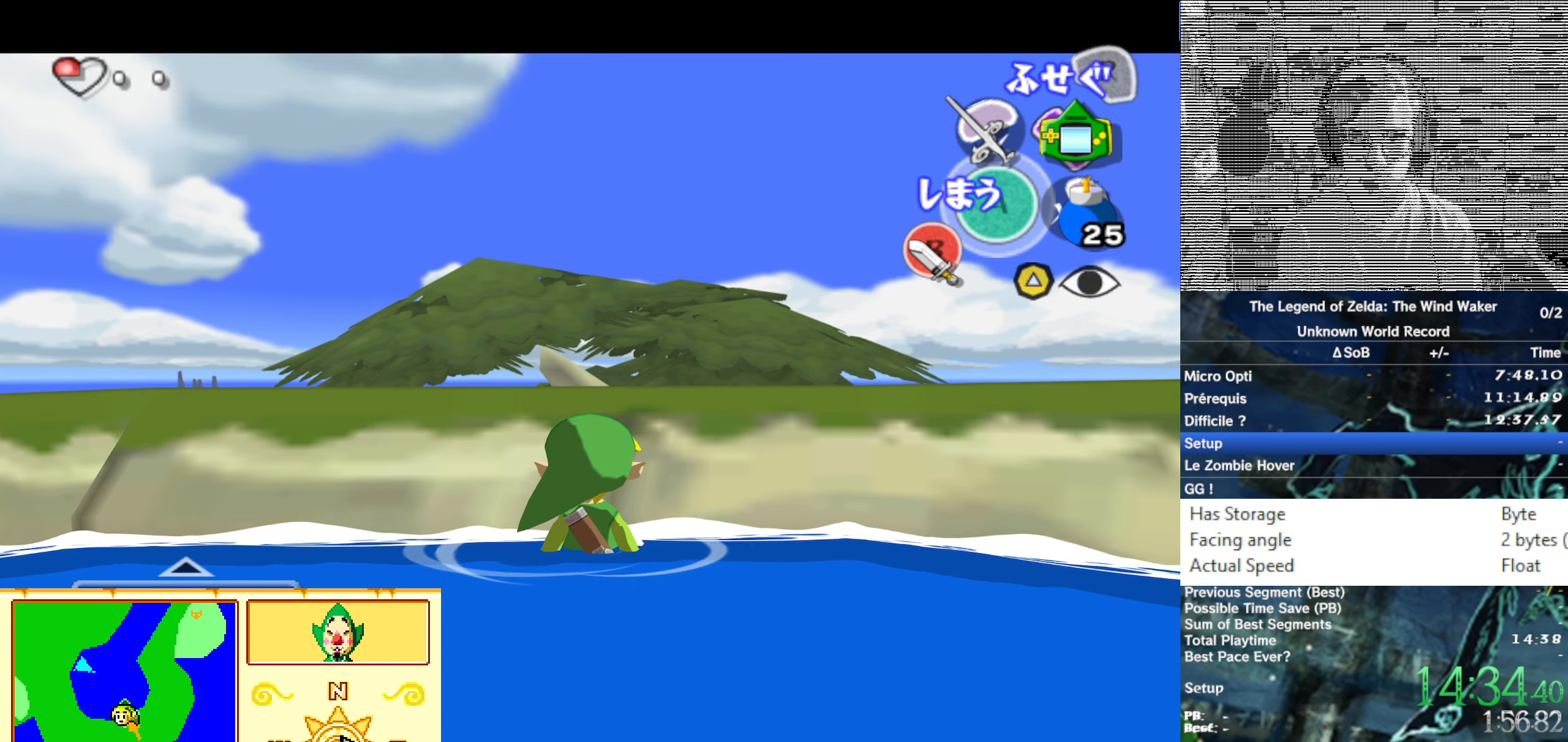
{"dt_ms": 500, "buttons": ["L1"], "left_stick": "center", "right_stick": "center", "button_events": [[250, "L1", "down"]]}
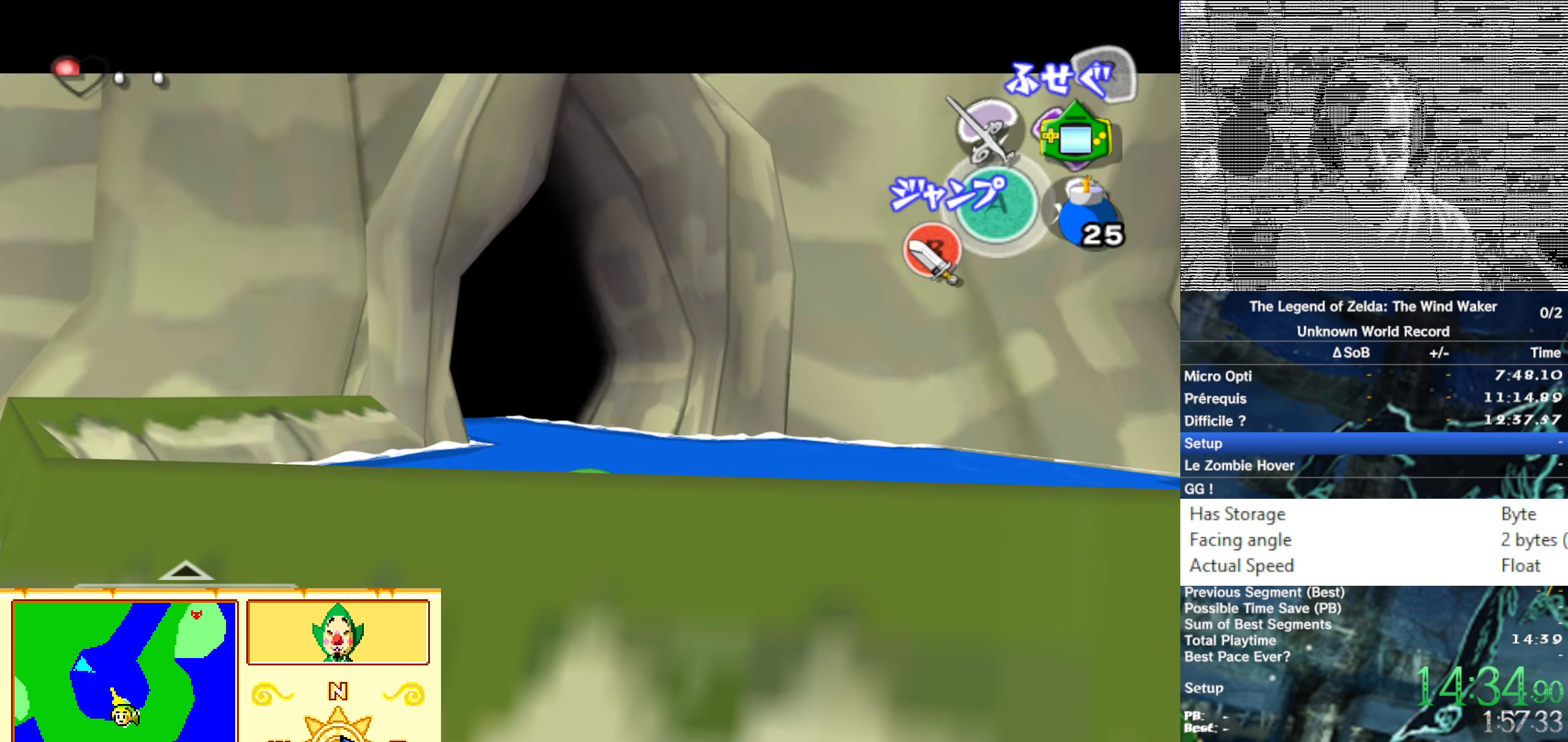
{"dt_ms": 500, "buttons": ["L1"], "left_stick": "center", "right_stick": "center", "button_events": [[116, "L1", "up"], [366, "L1", "down"]]}
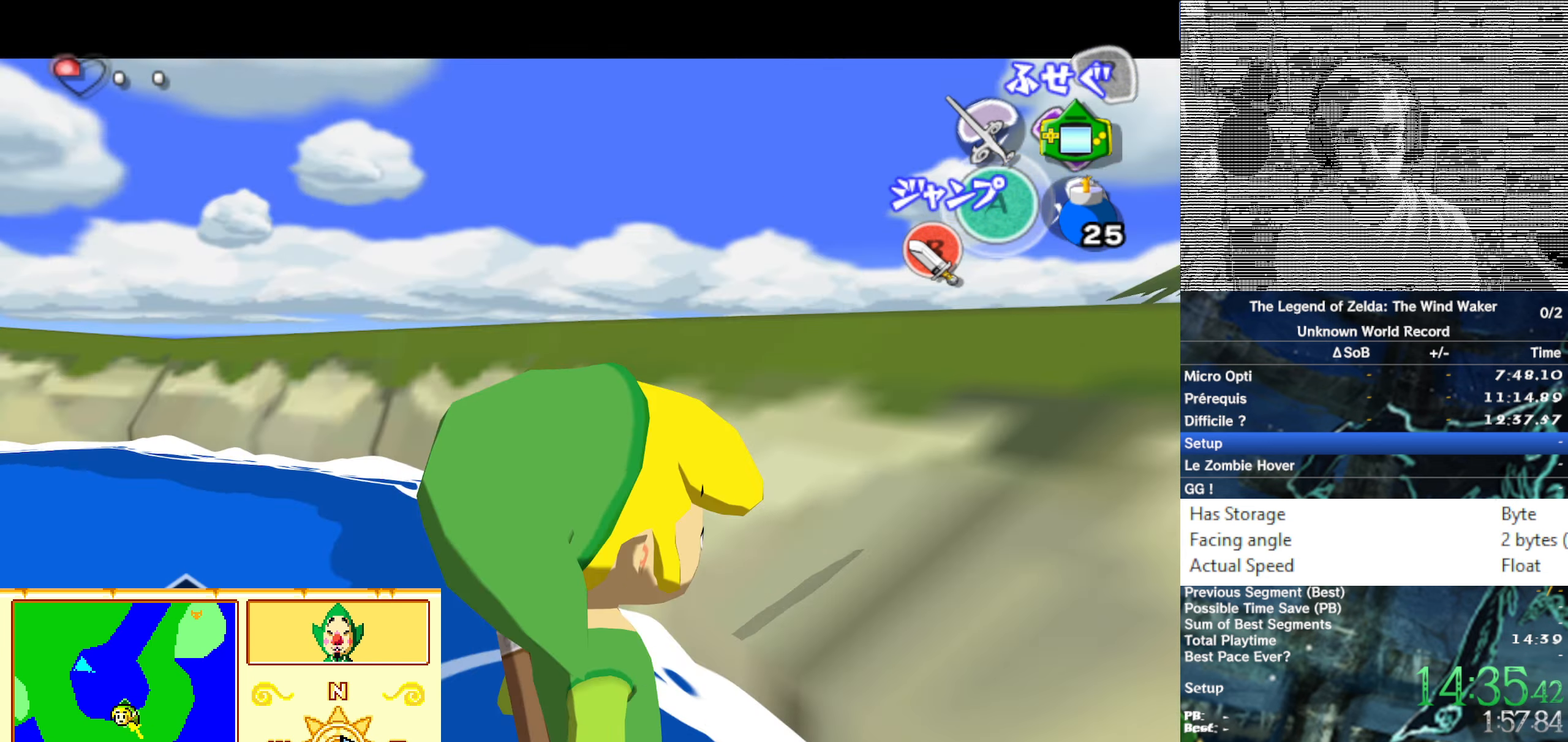
{"dt_ms": 1000, "buttons": ["L1"], "left_stick": "center", "right_stick": "center", "button_events": []}
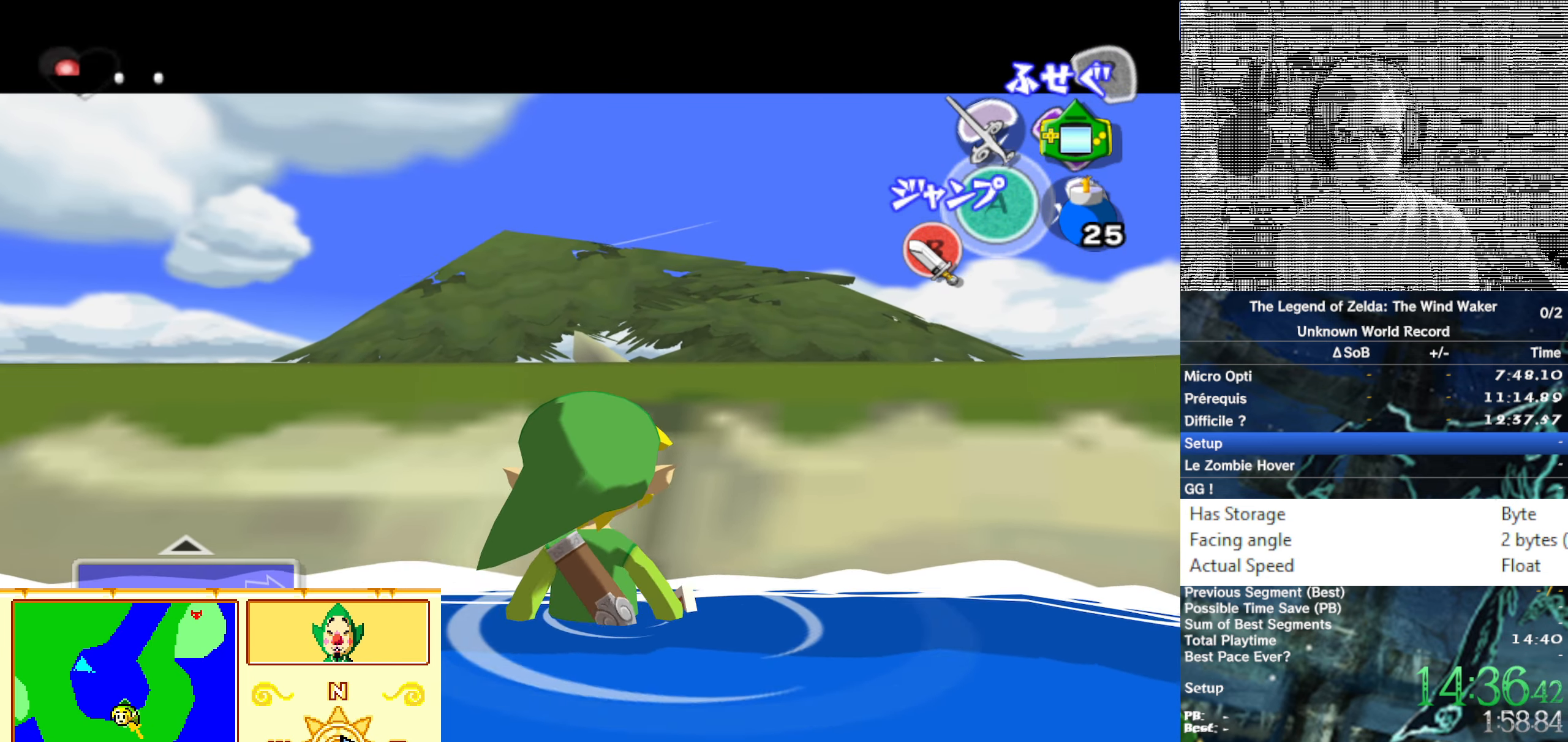
{"dt_ms": 500, "buttons": ["L1"], "left_stick": "center", "right_stick": "center", "button_events": []}
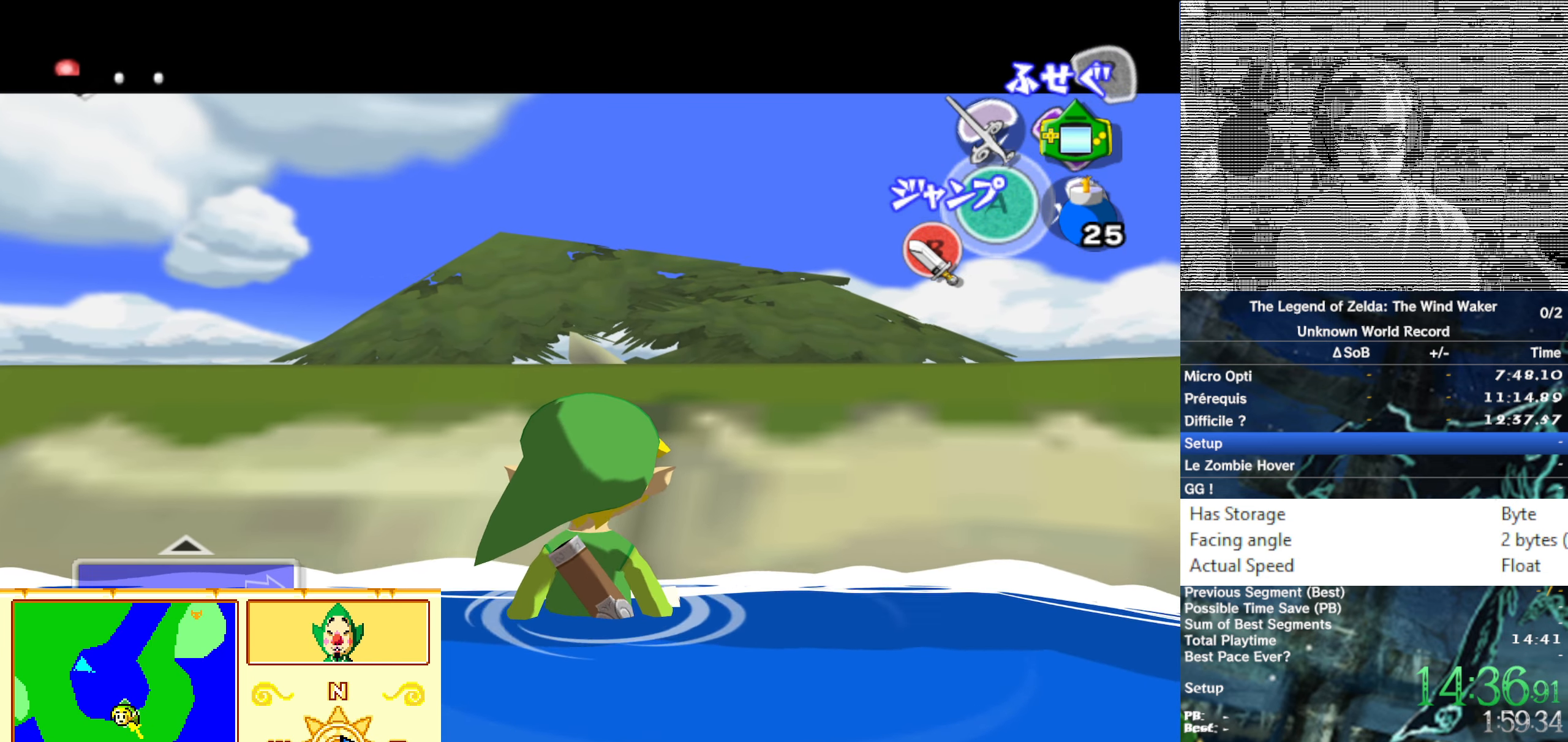
{"dt_ms": 500, "buttons": [], "left_stick": "center", "right_stick": "center", "button_events": [[483, "L1", "up"]]}
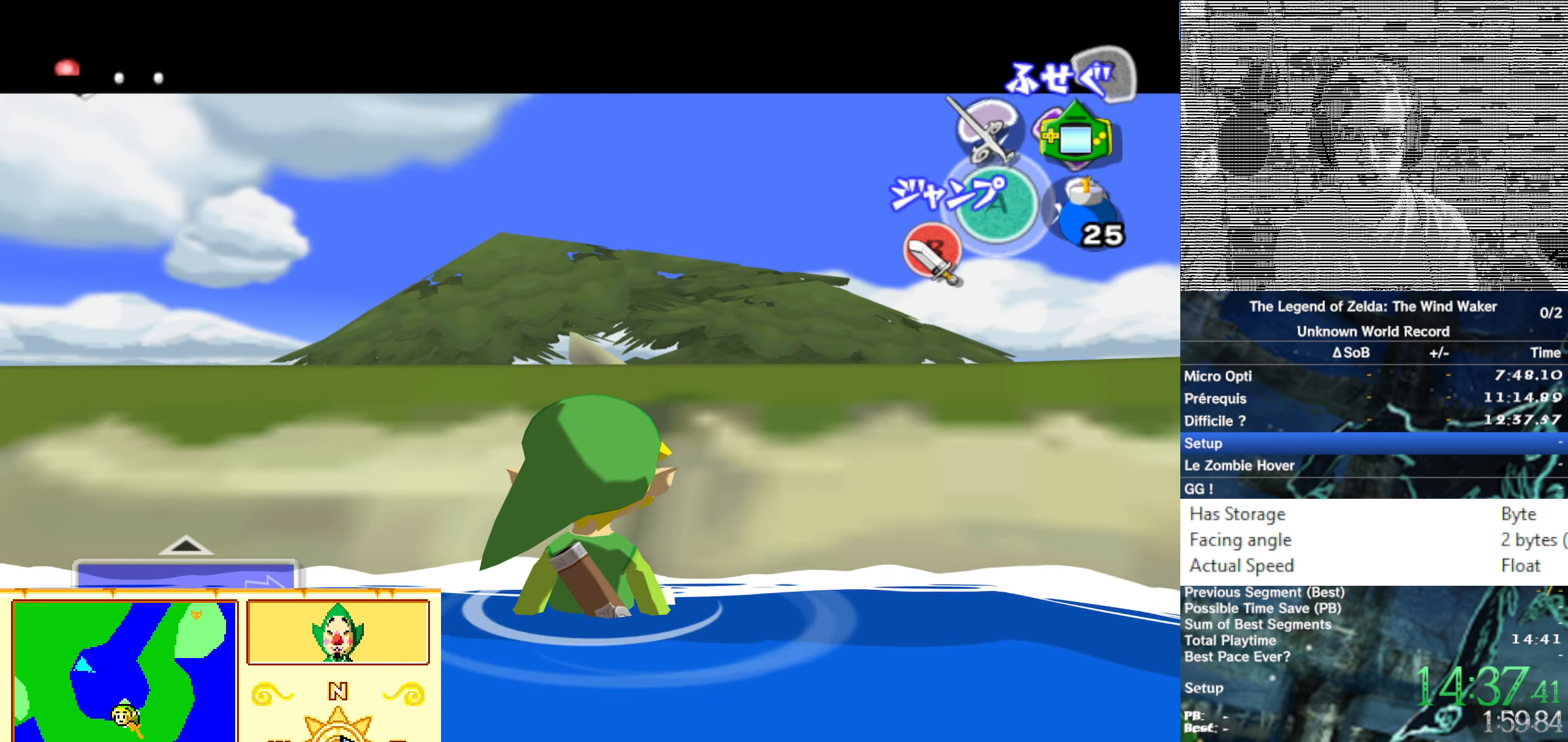
{"dt_ms": 500, "buttons": [], "left_stick": "center", "right_stick": "center", "button_events": []}